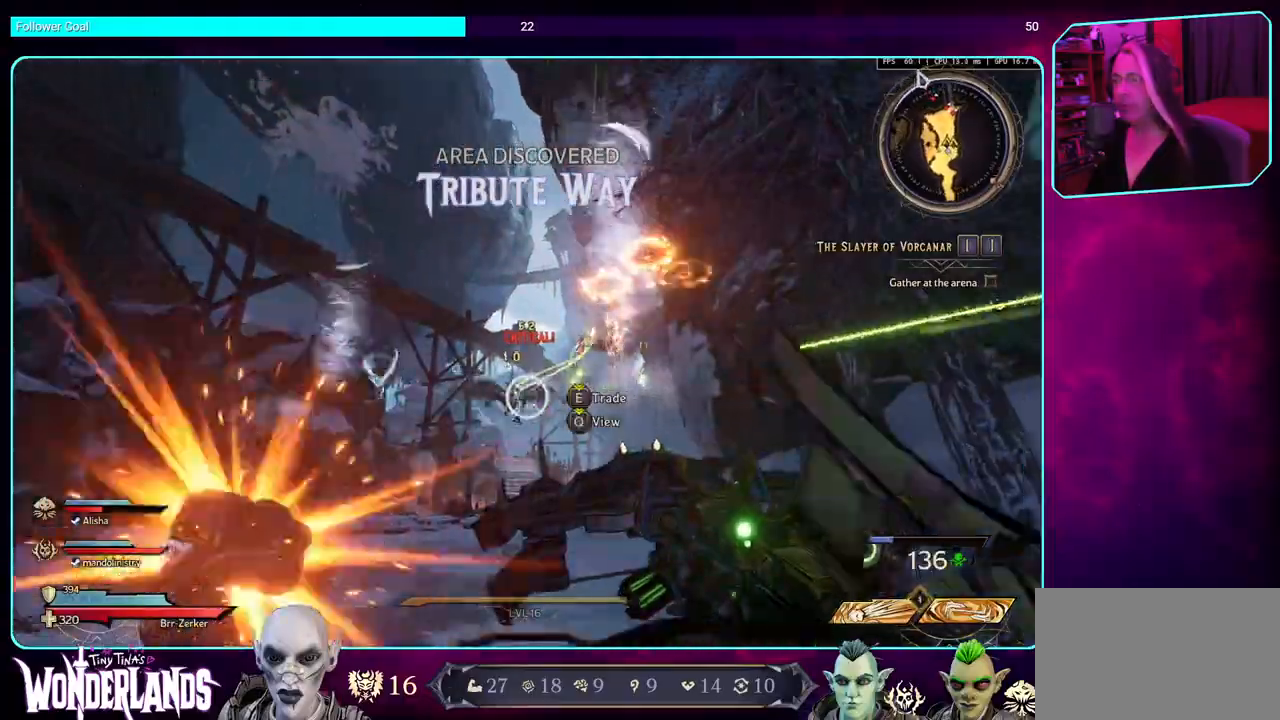
Gameplay with keyboard and mouse; each line is a JSON object with the keys and mouse buttons held at the frame after it. "events" lists presses ("down") and releases ("up") of "a", "ctrl", "d", "e", "q", "s", "shift", "space", "w", "mouse_left", "mouse_wheel", "mouse_right" and "mouse_mb4" between this image and that frame as [ms after this image, input, new state], when the widget could be followed in between. "mouse_left", "mouse_wheel", "mouse_right", "mouse_mb4" = the "left", "wheel", "right", "mb4" buttons of the "mouse" list. No other keys are recorded. "wheel" means that the mouse wheel is clicked or scrolled. Mouse movement is not recorded. Not read: mouse_mb5.
{"keys": ["w"], "mouse": ["left"], "events": [[50, "a", "down"], [234, "a", "up"]]}
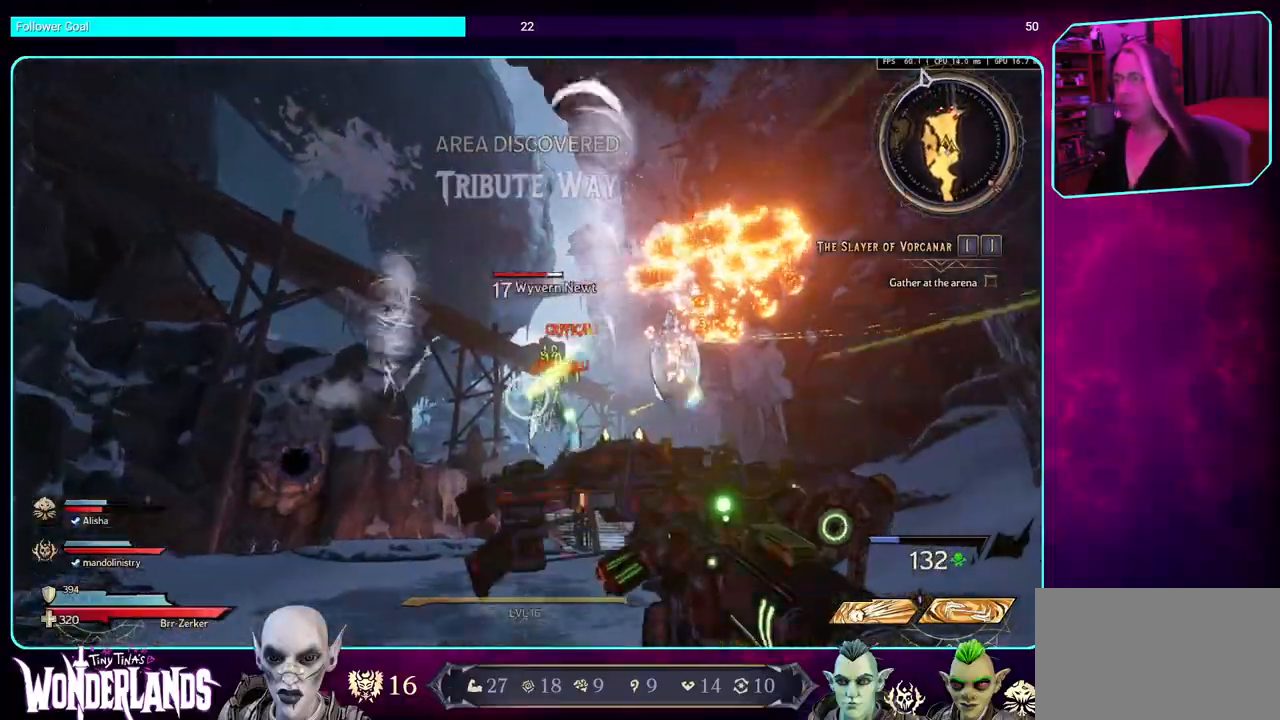
{"keys": ["a", "w"], "mouse": ["left"], "events": [[67, "a", "down"]]}
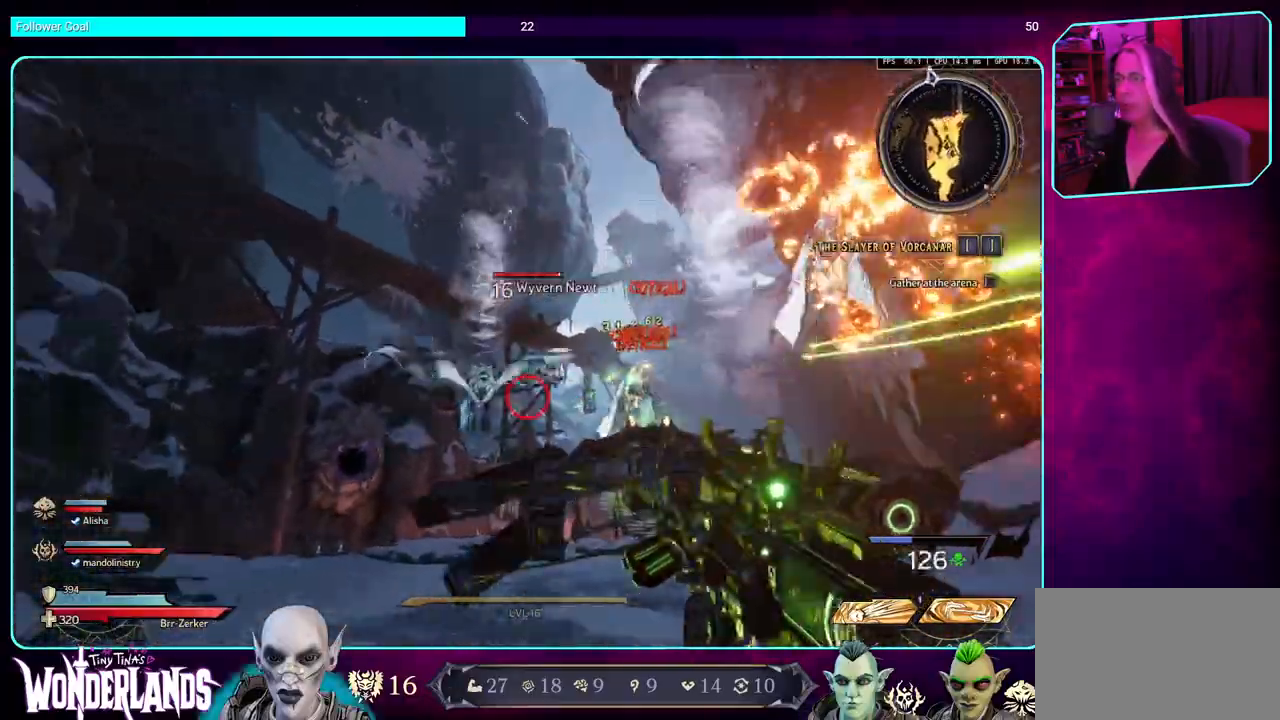
{"keys": ["s"], "mouse": ["left"], "events": [[267, "w", "up"], [284, "a", "up"], [384, "s", "down"]]}
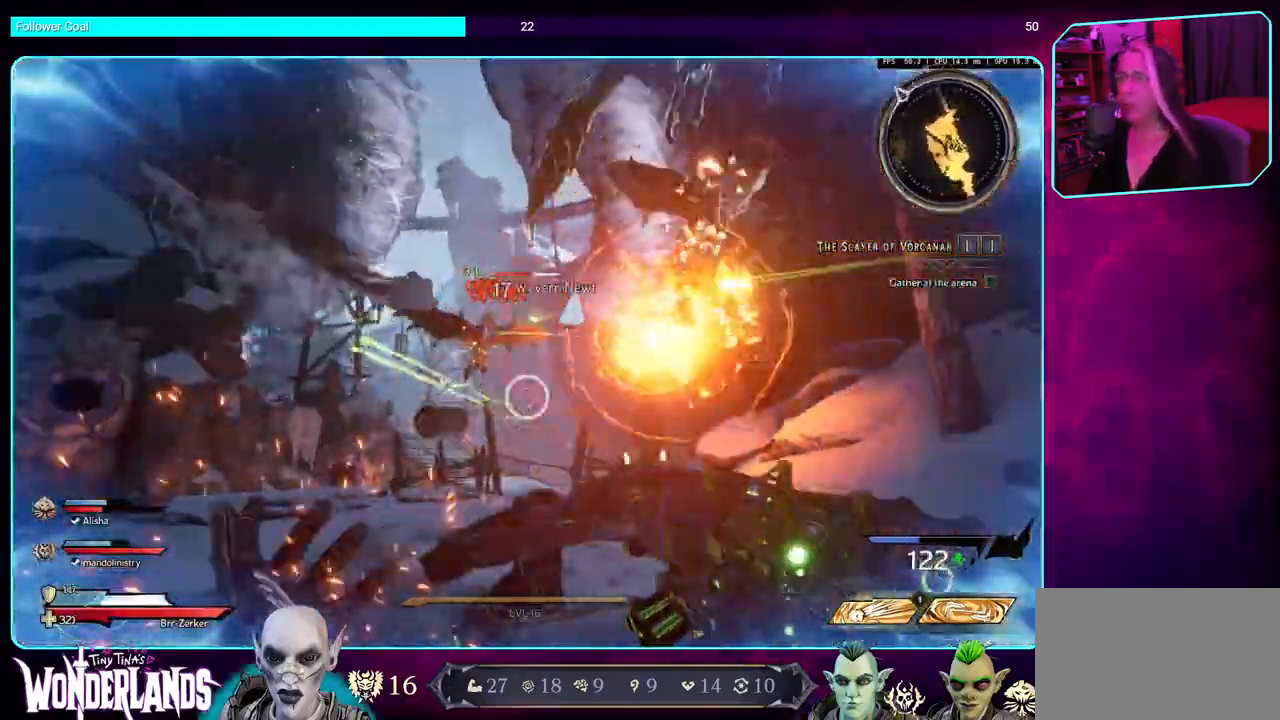
{"keys": ["s"], "mouse": ["left"], "events": [[217, "space", "down"], [384, "space", "up"]]}
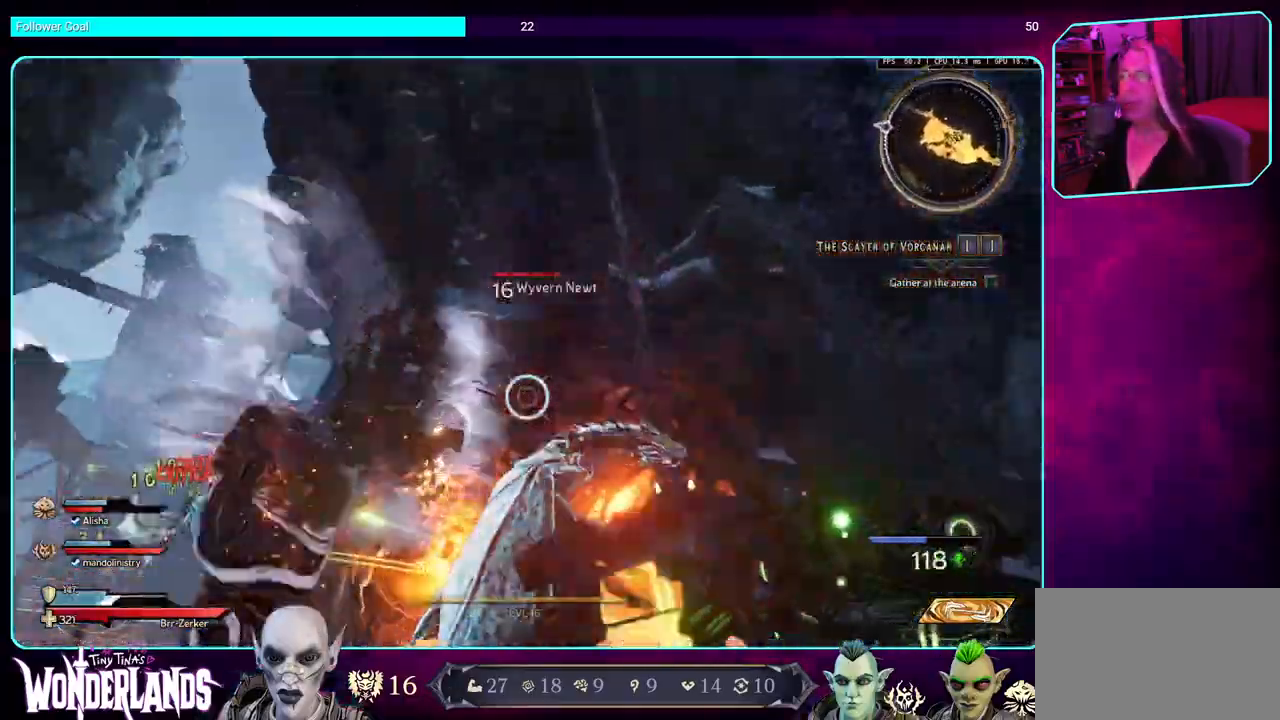
{"keys": ["d"], "mouse": ["left"], "events": [[234, "d", "down"], [384, "s", "up"]]}
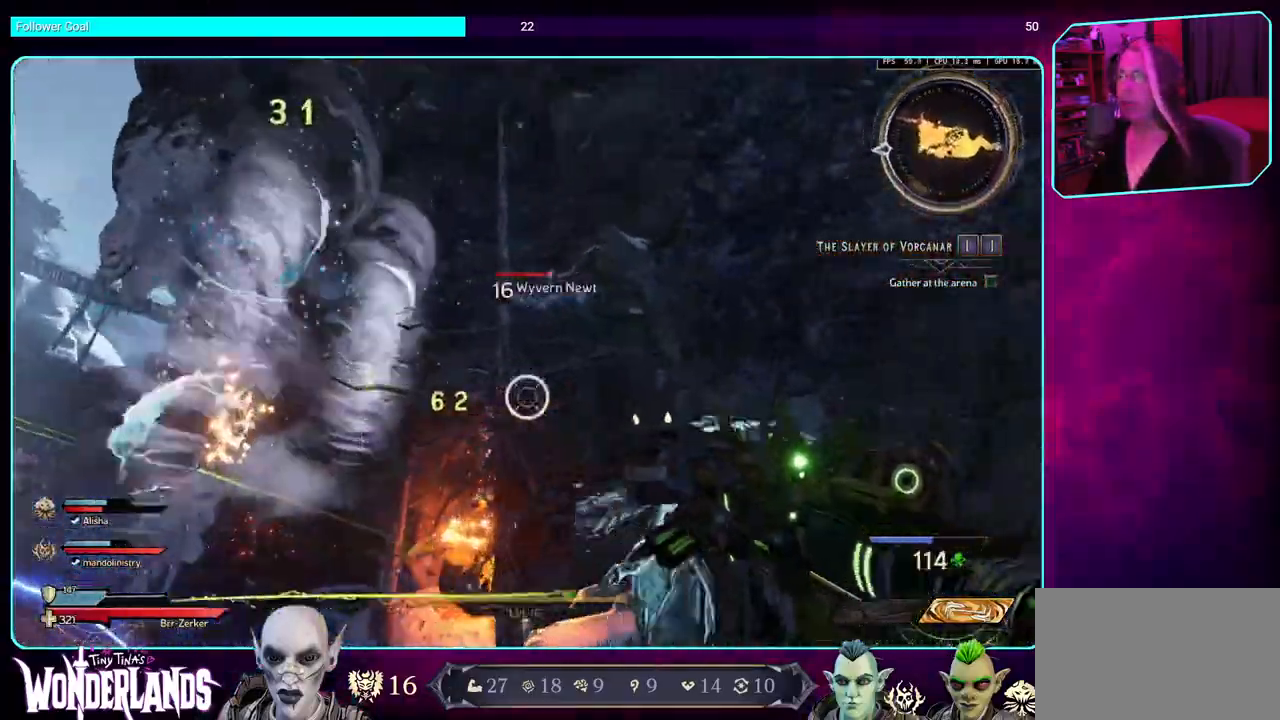
{"keys": ["a", "w"], "mouse": ["left"], "events": [[250, "a", "down"], [267, "d", "up"], [434, "w", "down"]]}
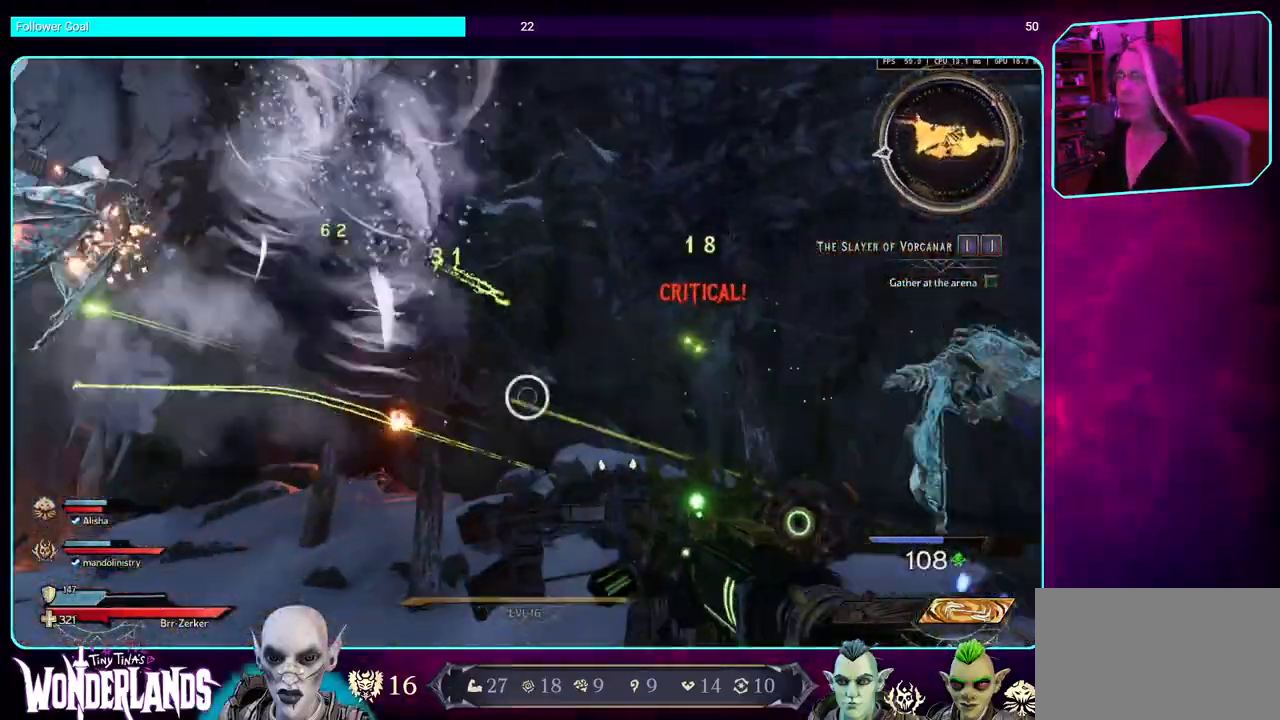
{"keys": ["w"], "mouse": ["left"], "events": [[34, "a", "up"], [100, "space", "down"], [234, "space", "up"]]}
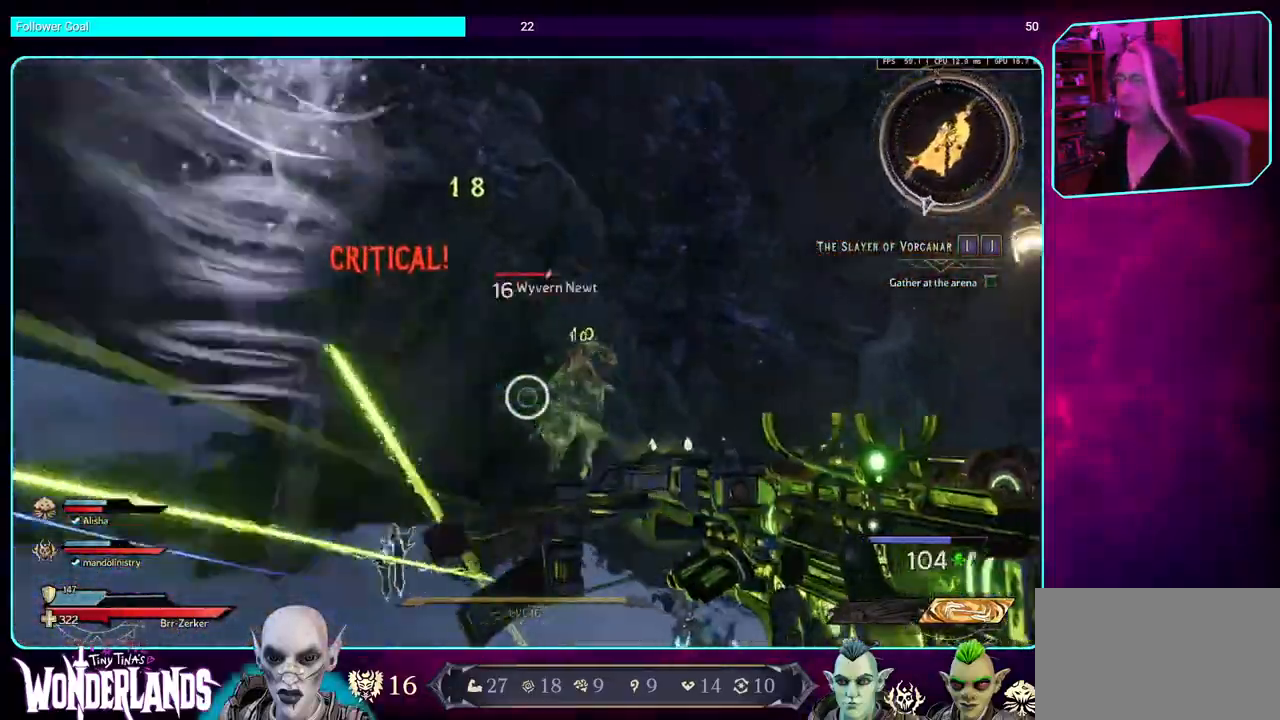
{"keys": ["a", "space", "w"], "mouse": ["left"], "events": [[67, "a", "down"], [434, "space", "down"]]}
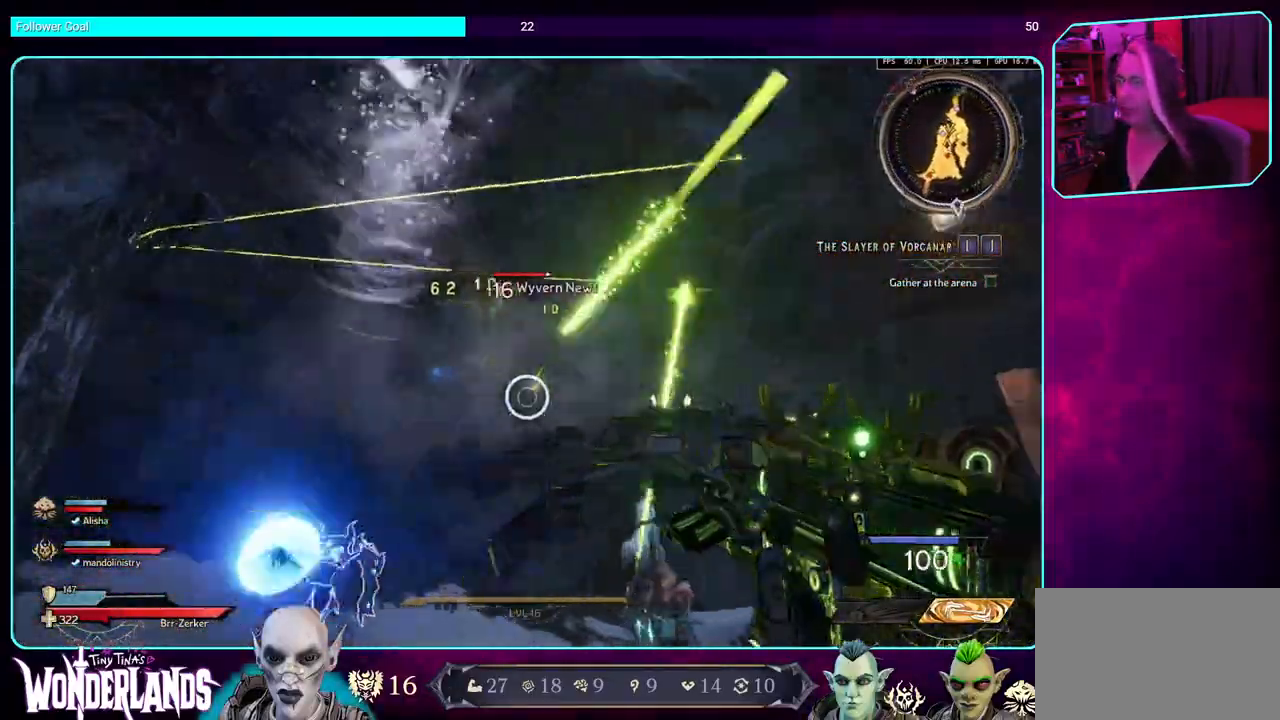
{"keys": ["d", "w"], "mouse": ["left"], "events": [[100, "space", "up"], [184, "a", "up"], [484, "d", "down"]]}
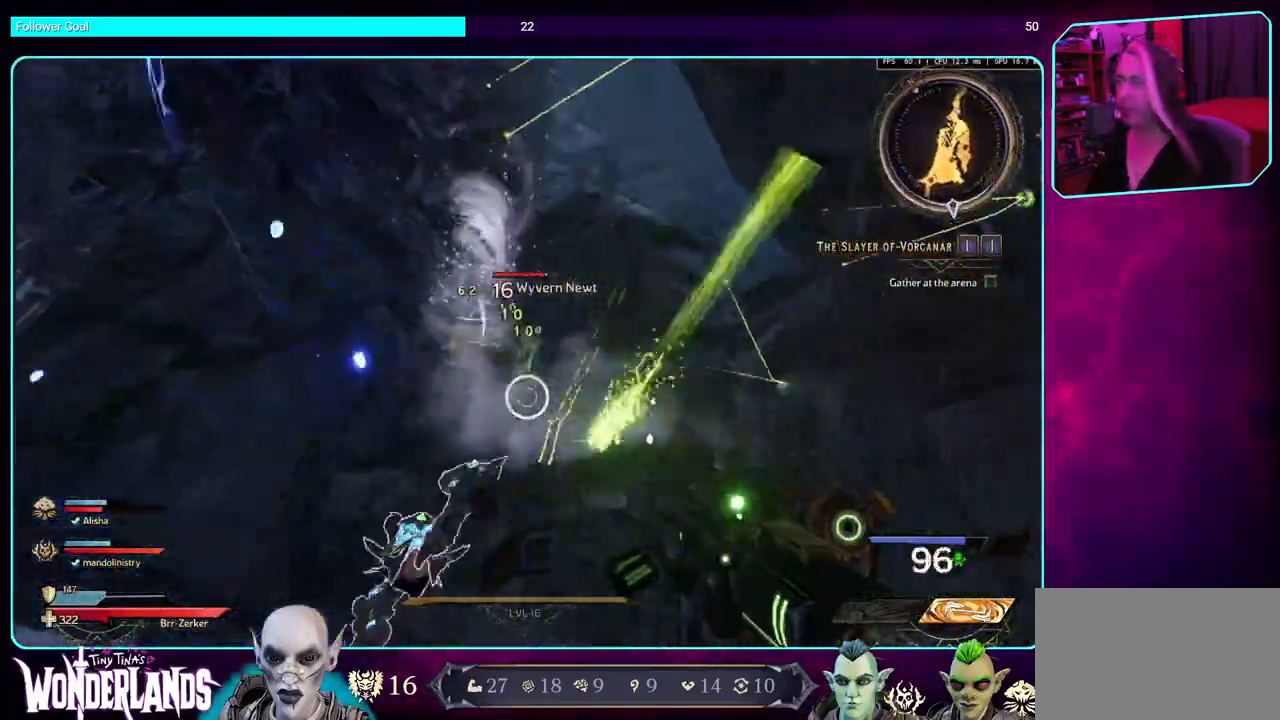
{"keys": ["d", "w"], "mouse": ["left"], "events": [[217, "space", "down"], [367, "space", "up"]]}
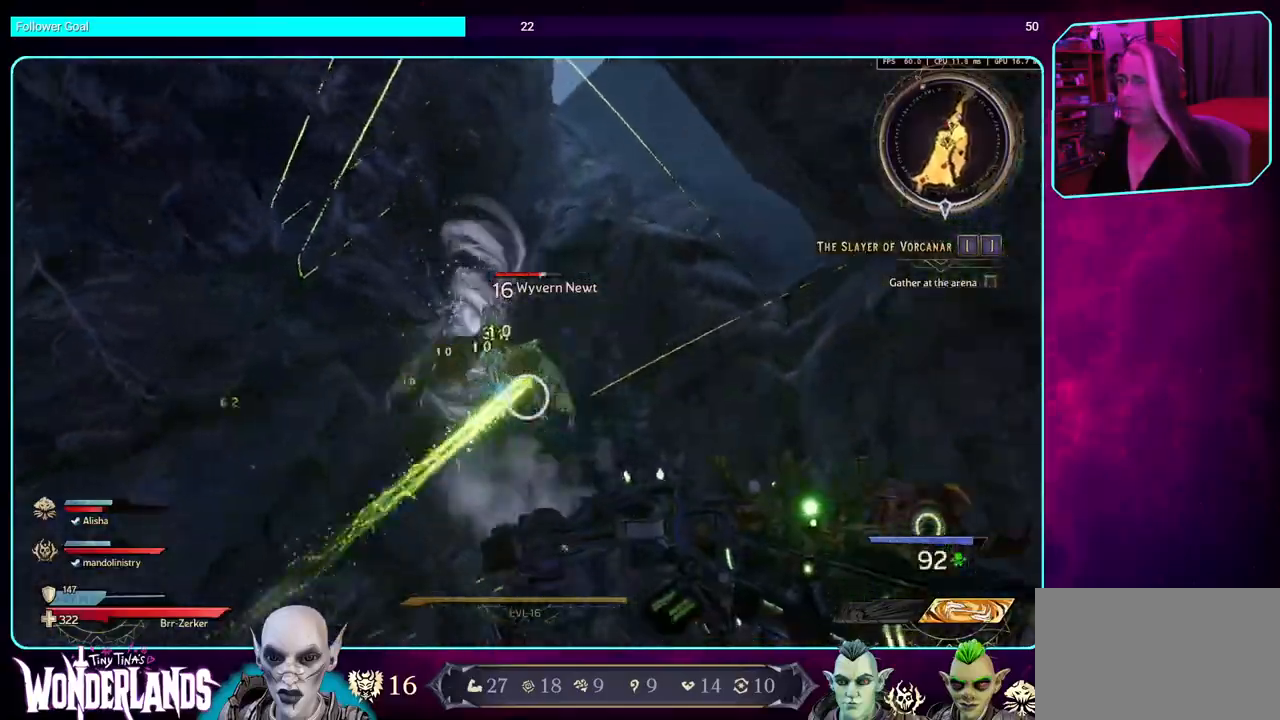
{"keys": ["d"], "mouse": ["left"], "events": [[84, "w", "up"]]}
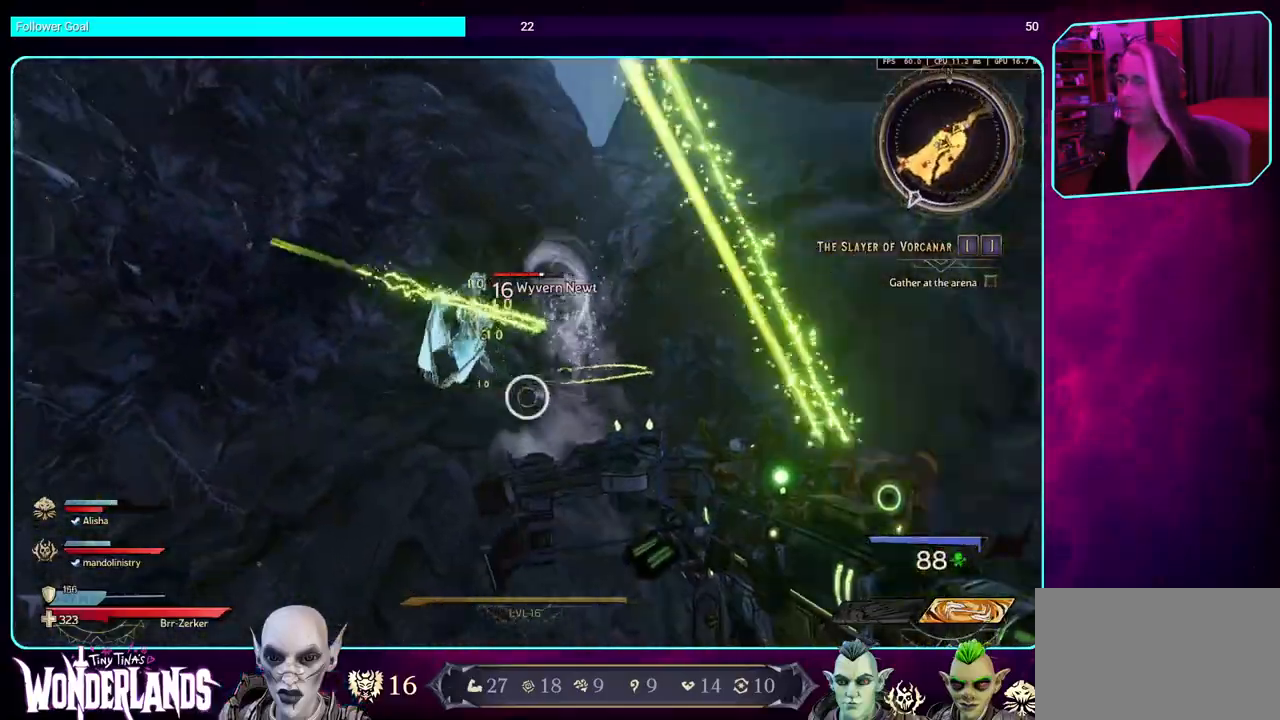
{"keys": ["d"], "mouse": ["left"], "events": []}
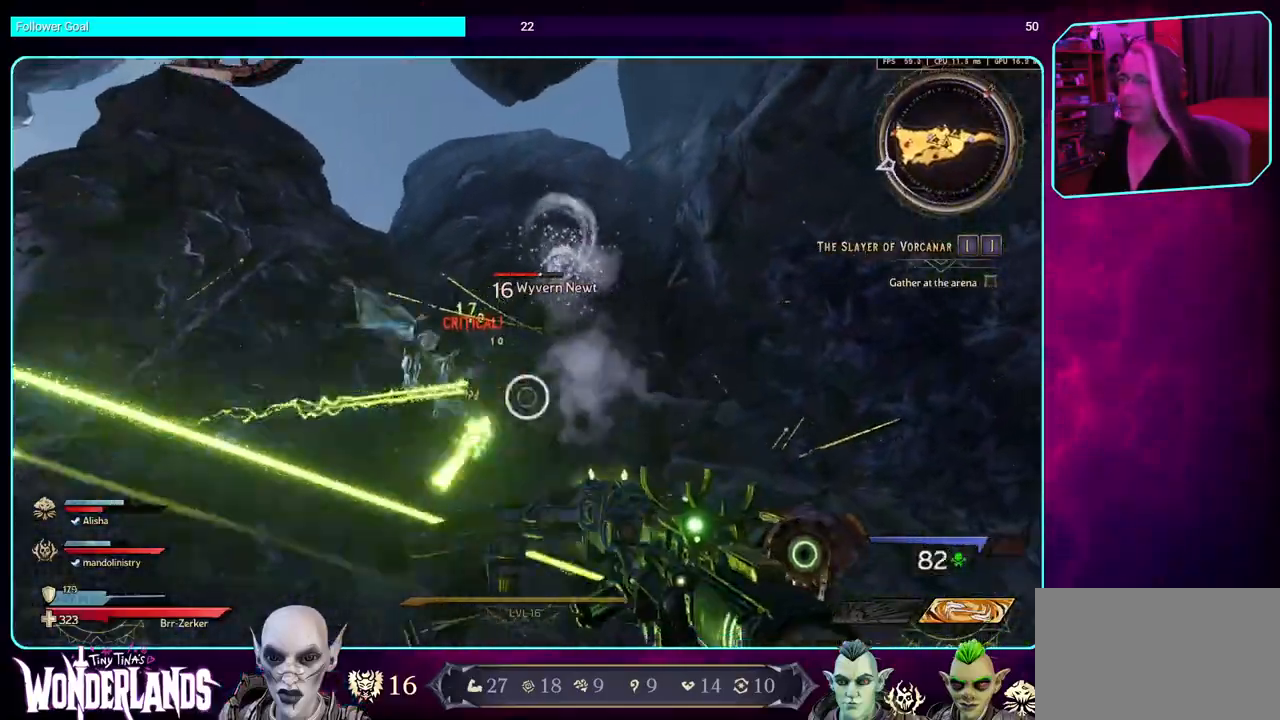
{"keys": ["d"], "mouse": ["left"], "events": []}
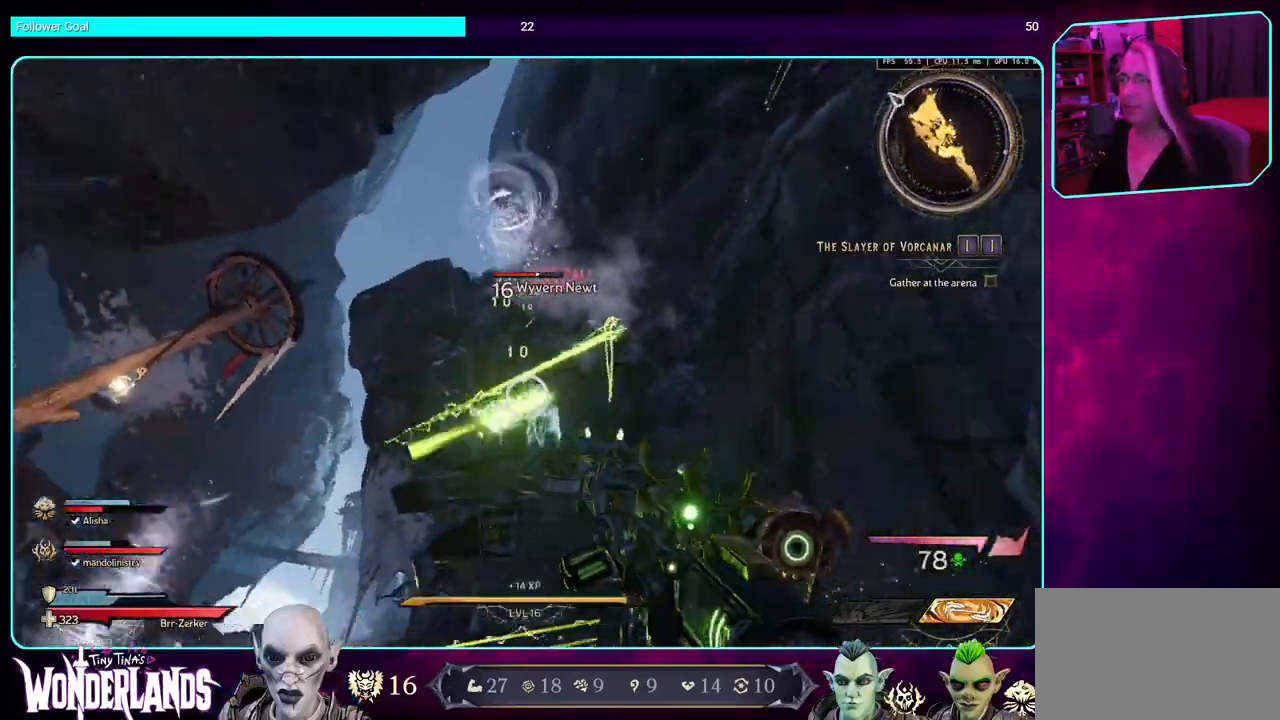
{"keys": ["d"], "mouse": ["left"], "events": []}
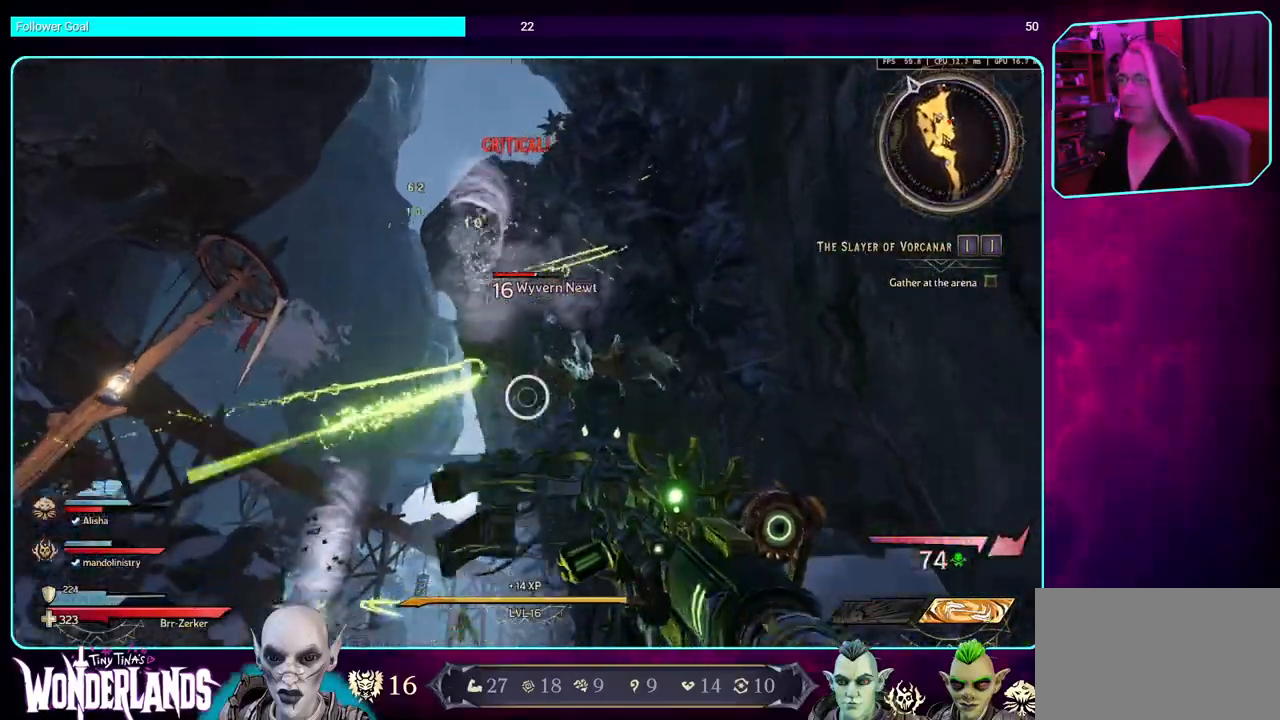
{"keys": ["a", "space", "w"], "mouse": ["left"], "events": [[84, "w", "down"], [134, "d", "up"], [284, "a", "down"], [467, "space", "down"]]}
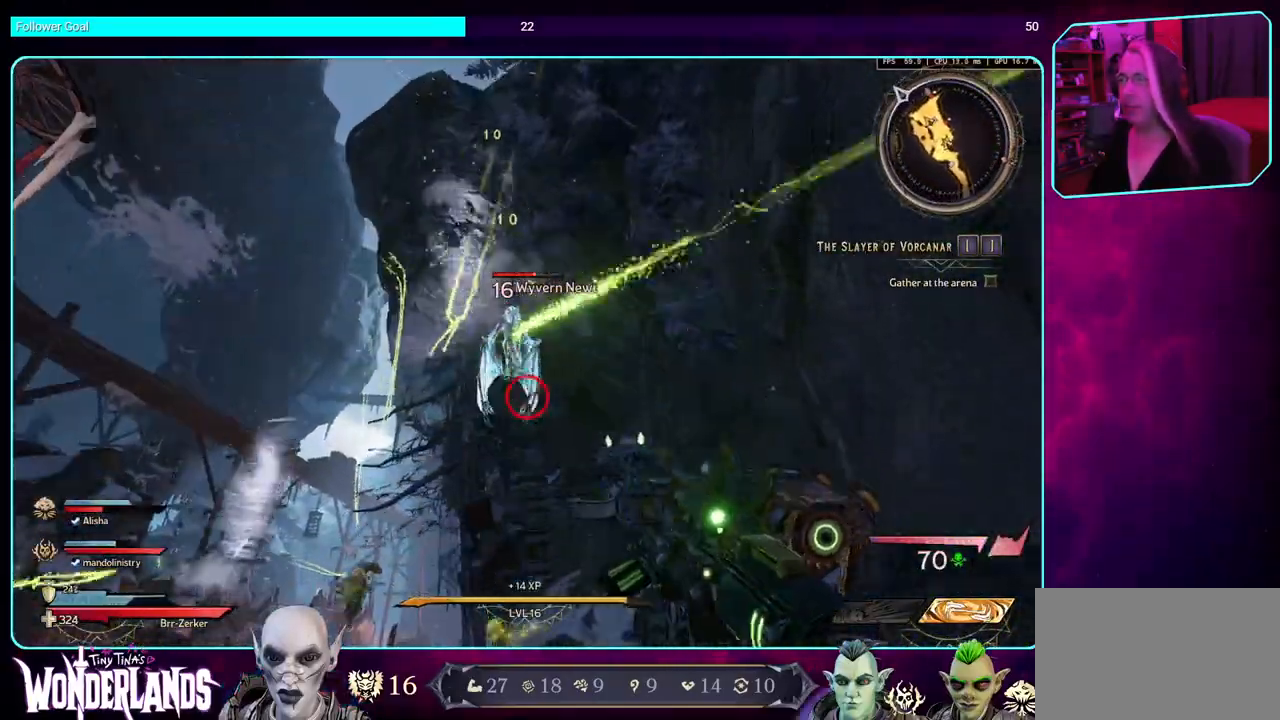
{"keys": ["a", "w"], "mouse": ["left"], "events": [[150, "space", "up"]]}
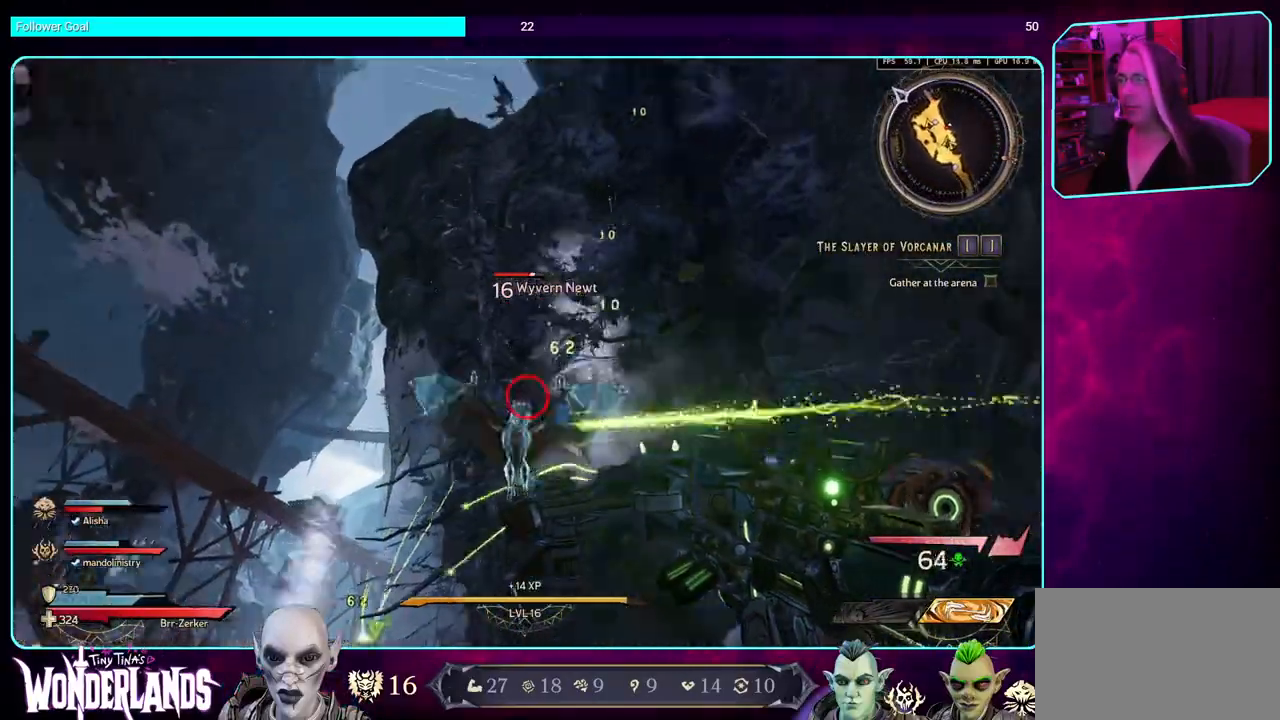
{"keys": ["s"], "mouse": ["left"], "events": [[67, "w", "up"], [184, "a", "up"], [217, "s", "down"]]}
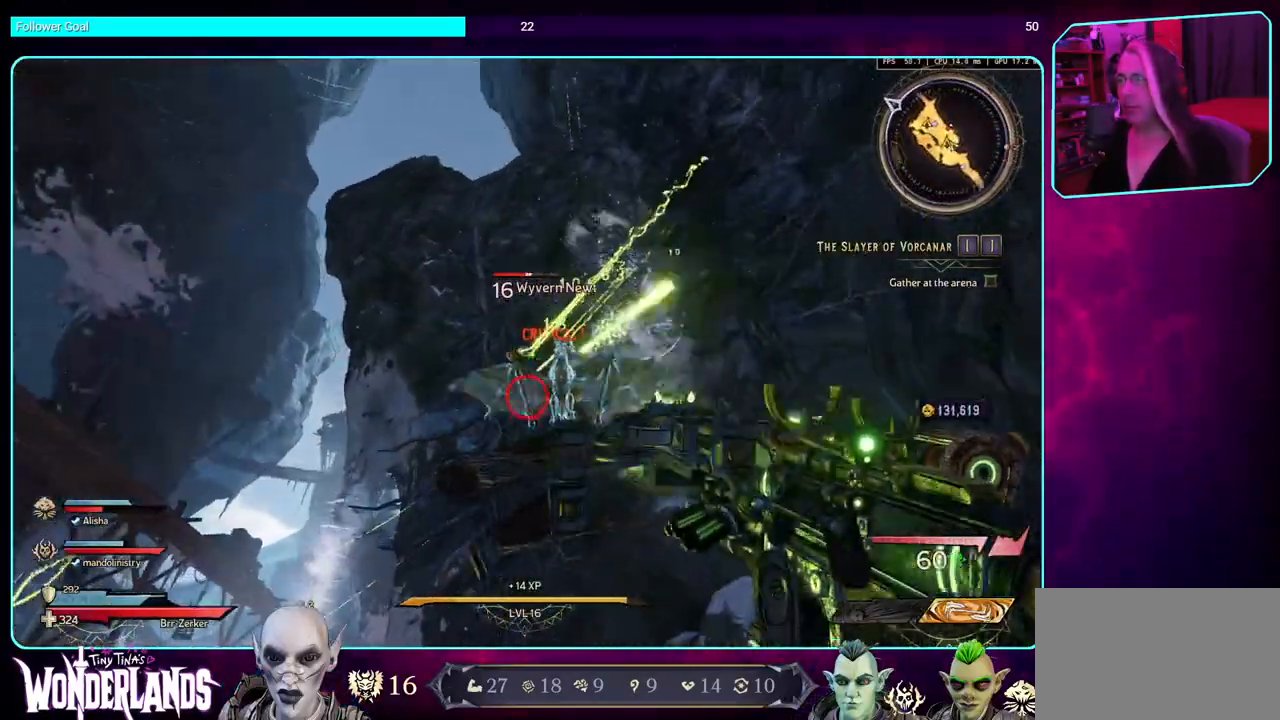
{"keys": ["d", "w"], "mouse": ["left"], "events": [[50, "d", "down"], [167, "s", "up"], [300, "w", "down"]]}
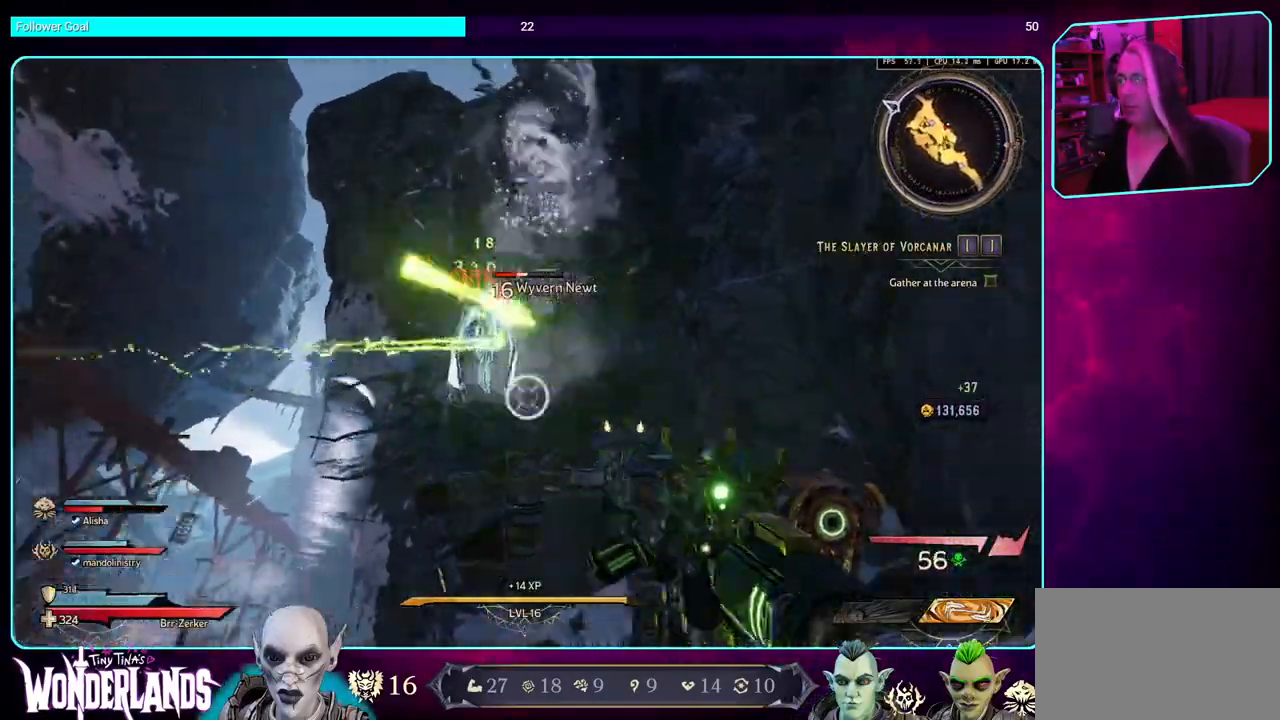
{"keys": ["s"], "mouse": ["left"], "events": [[84, "space", "down"], [150, "w", "up"], [267, "space", "up"], [400, "d", "up"], [400, "s", "down"]]}
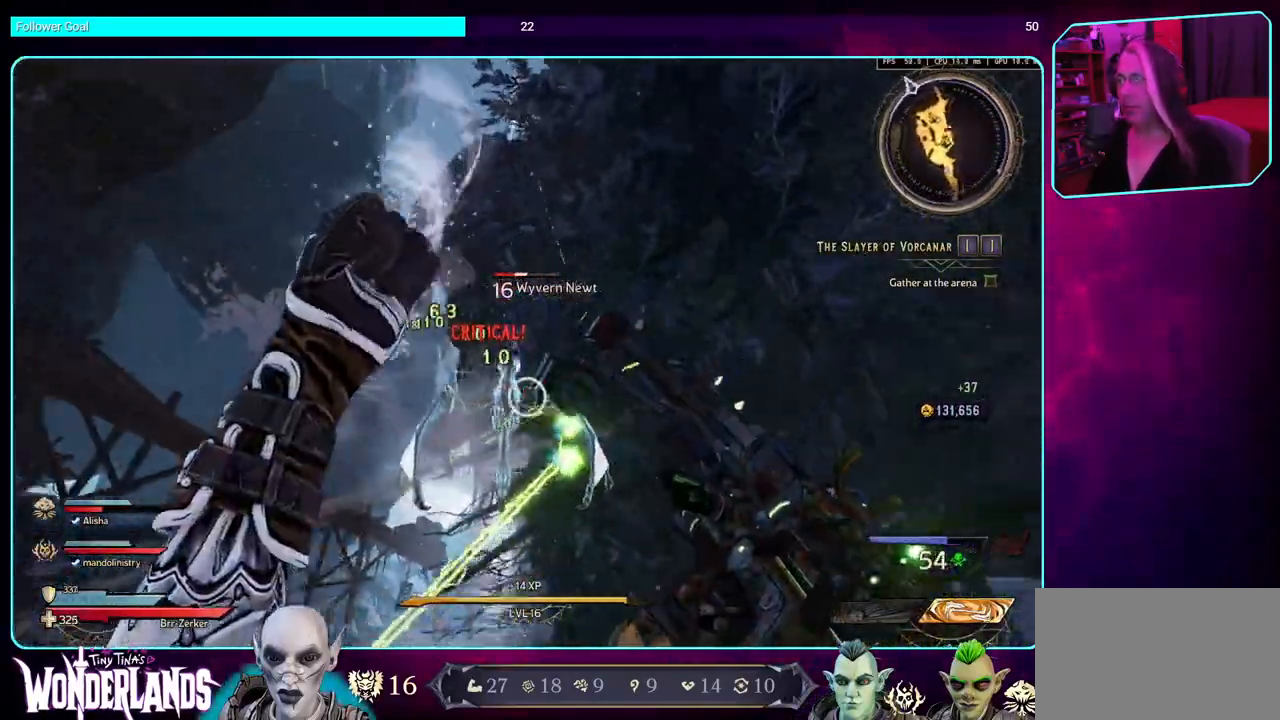
{"keys": ["s", "space"], "mouse": ["left"], "events": [[234, "a", "down"], [434, "space", "down"], [467, "a", "up"]]}
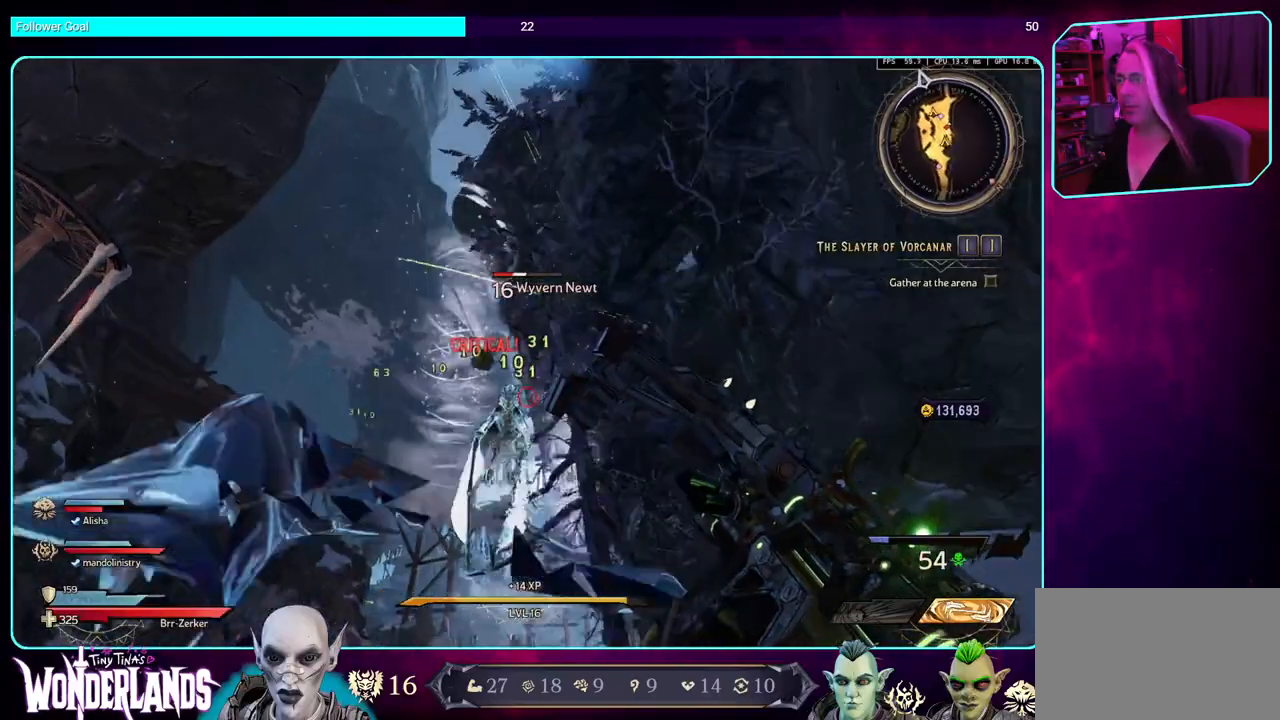
{"keys": ["s"], "mouse": [], "events": [[34, "space", "up"], [467, "mouse_left", "up"]]}
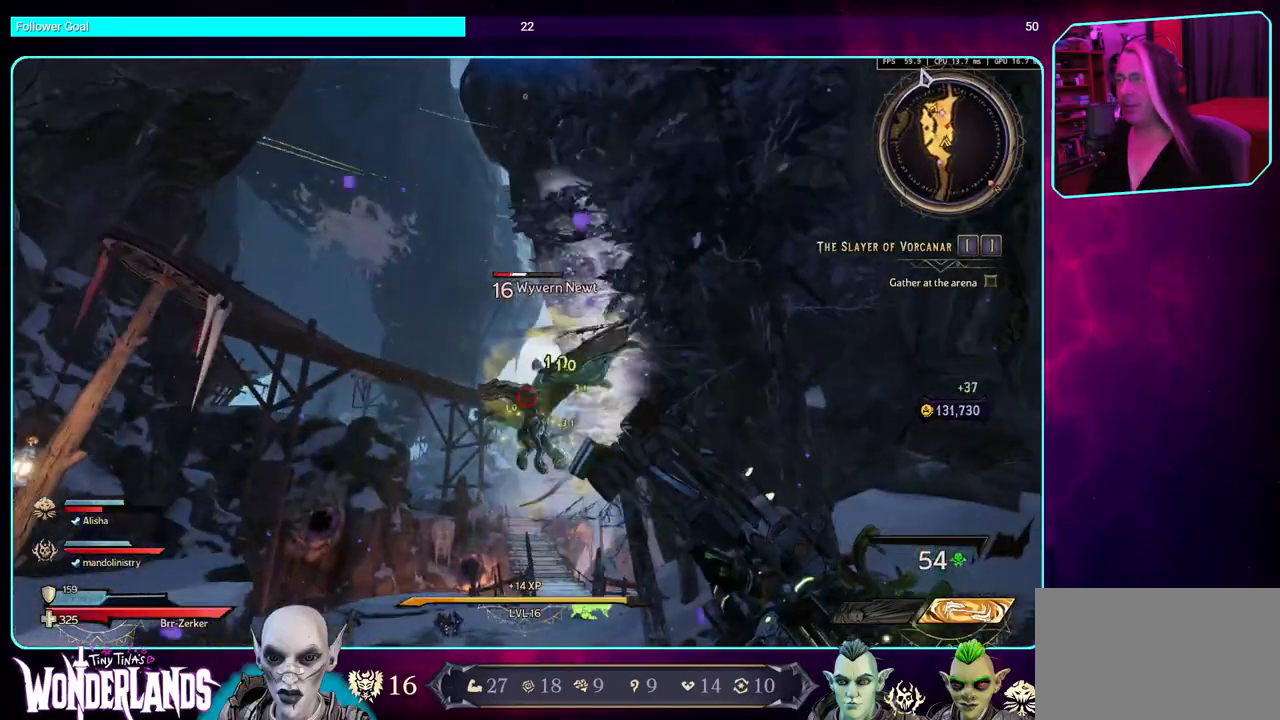
{"keys": [], "mouse": ["wheel"], "events": [[67, "s", "up"], [417, "mouse_wheel", "down"]]}
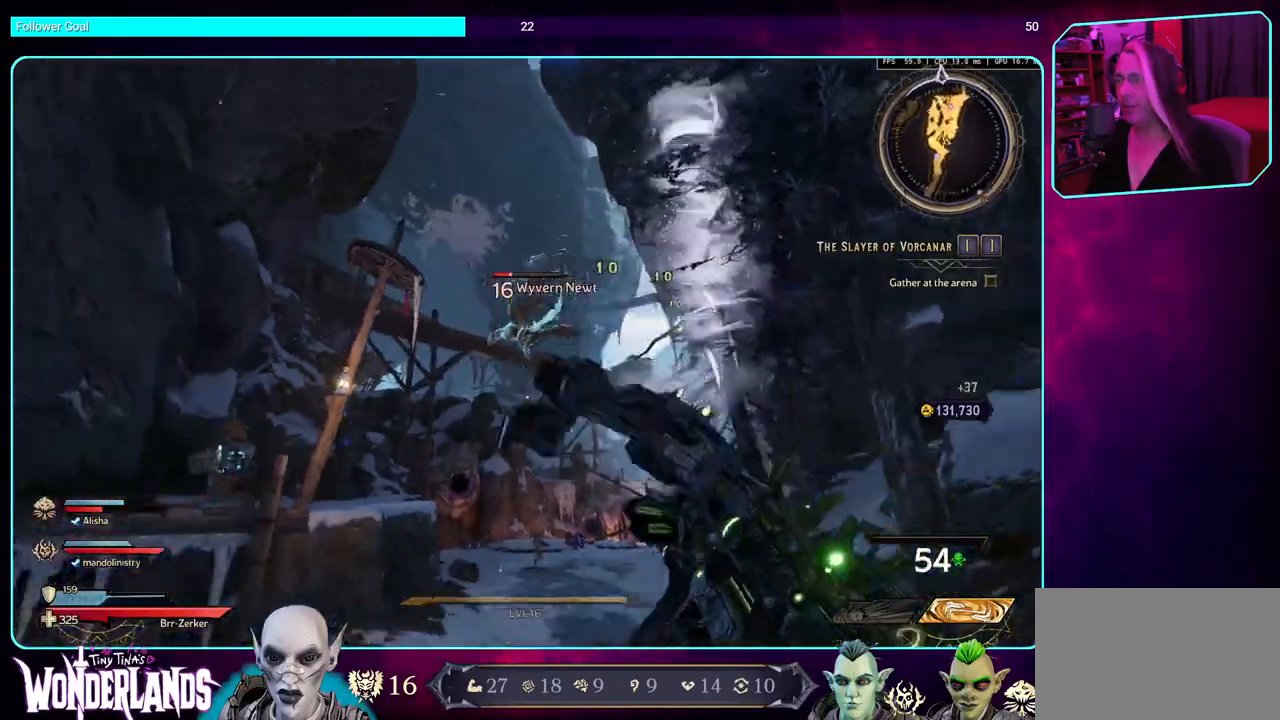
{"keys": ["w"], "mouse": [], "events": [[50, "mouse_wheel", "up"], [234, "w", "down"]]}
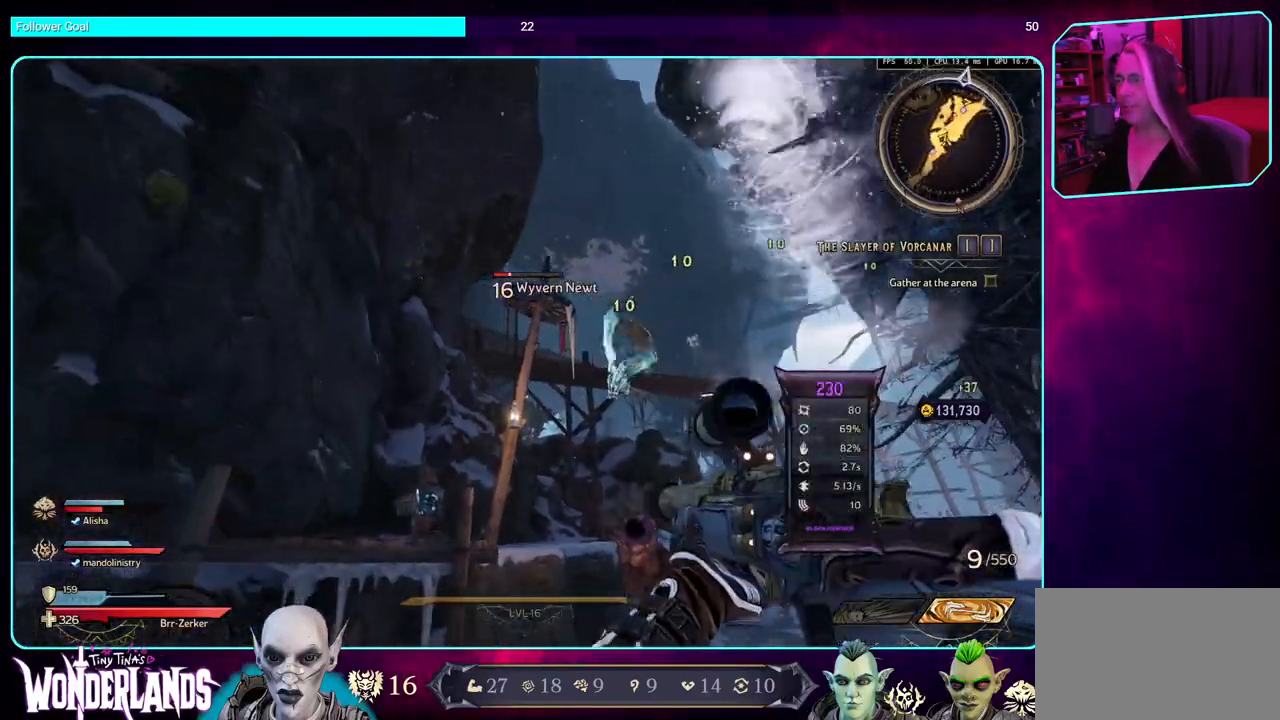
{"keys": ["w"], "mouse": [], "events": [[184, "space", "down"], [334, "space", "up"]]}
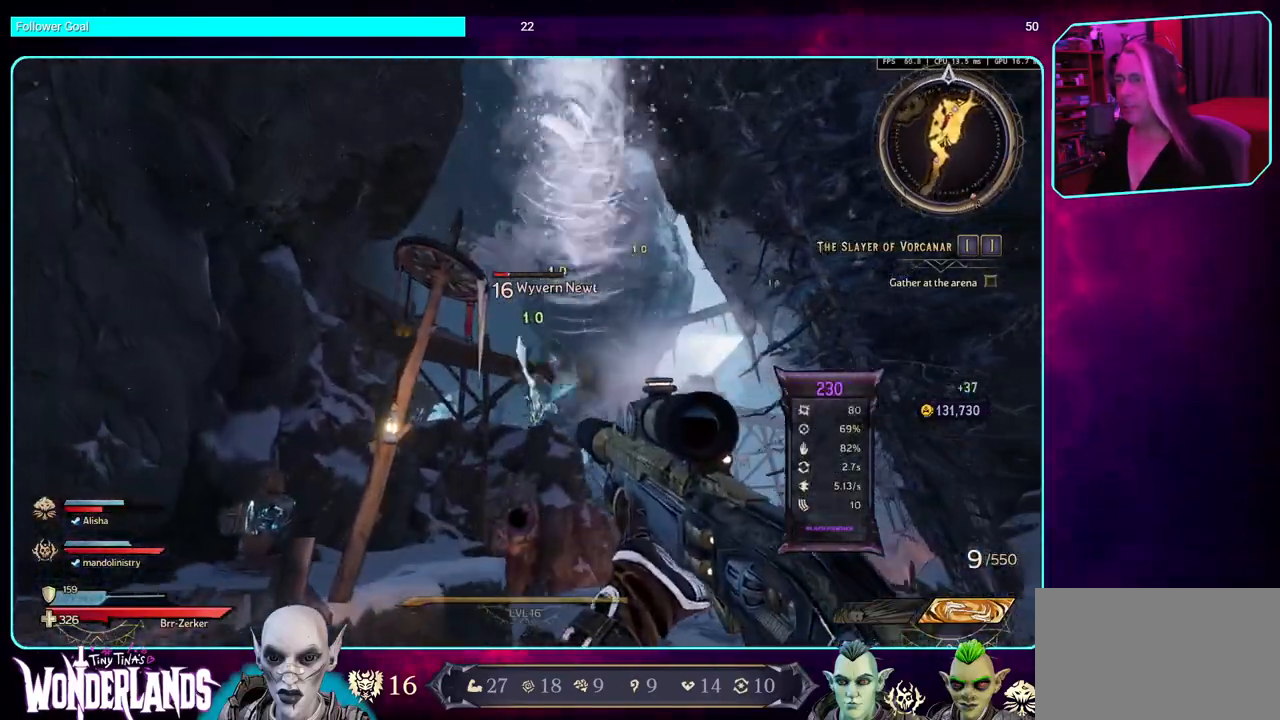
{"keys": ["w"], "mouse": [], "events": [[167, "mouse_left", "down"], [500, "mouse_left", "up"]]}
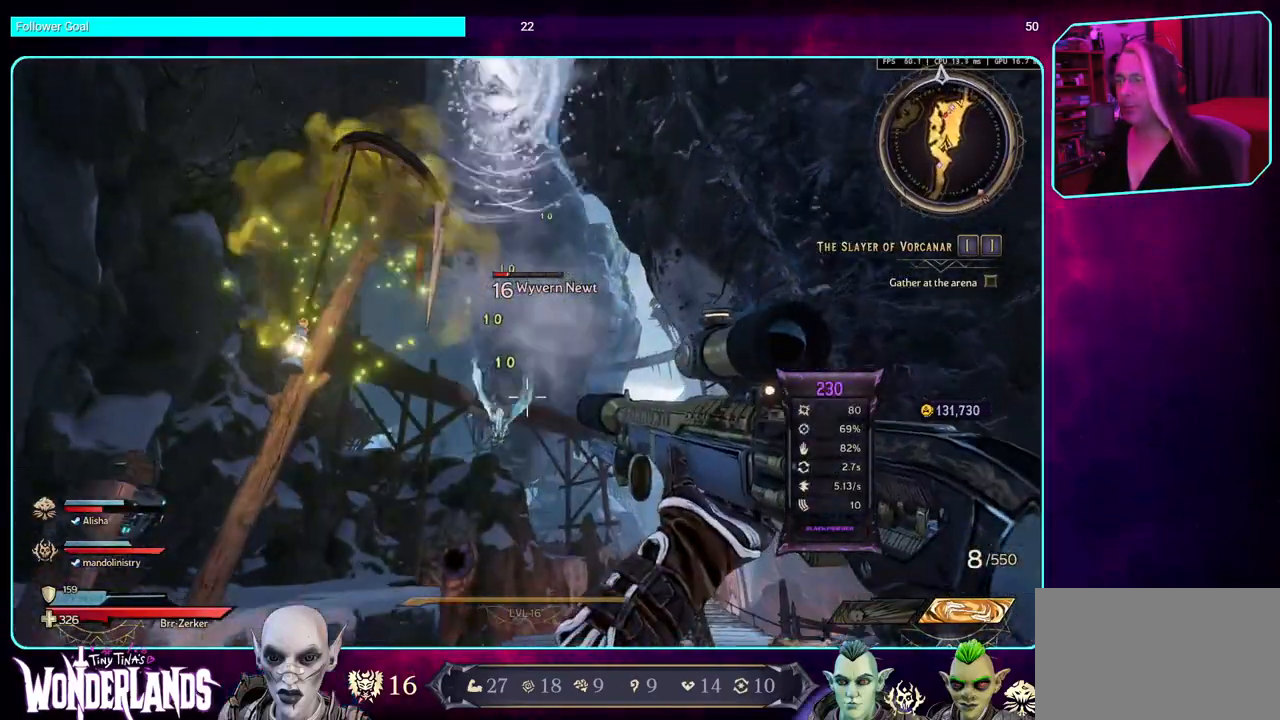
{"keys": ["w"], "mouse": [], "events": [[350, "space", "down"], [484, "space", "up"]]}
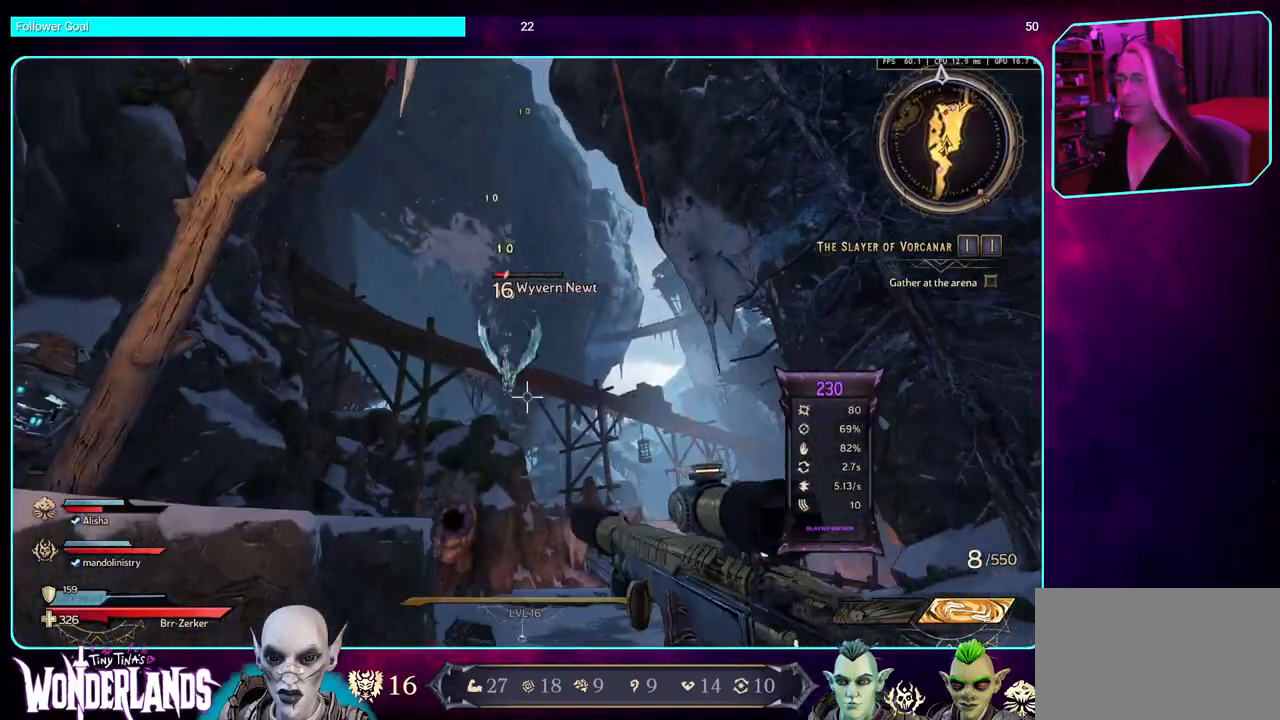
{"keys": ["w"], "mouse": [], "events": [[150, "mouse_left", "down"], [434, "mouse_left", "up"]]}
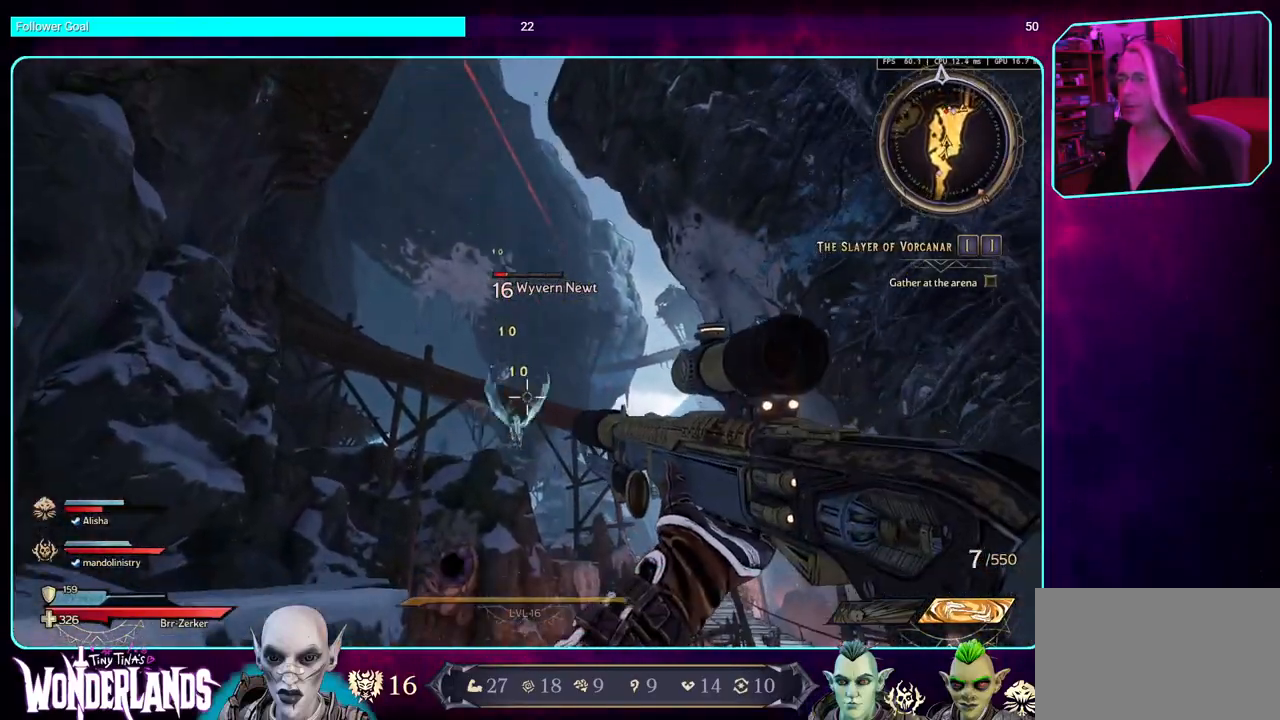
{"keys": ["w"], "mouse": ["left"], "events": [[150, "mouse_left", "down"], [300, "mouse_left", "up"], [367, "mouse_left", "down"]]}
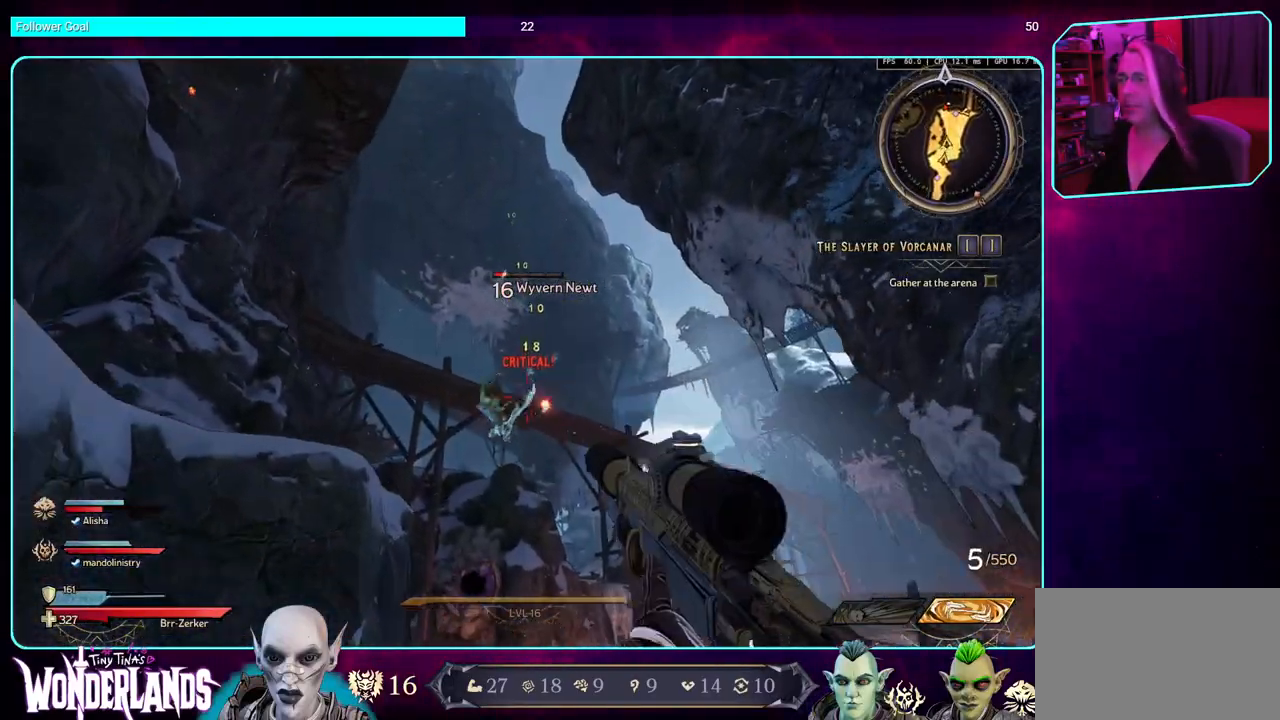
{"keys": ["d", "w"], "mouse": ["left"], "events": [[17, "mouse_left", "up"], [84, "d", "down"], [100, "mouse_left", "down"], [284, "mouse_left", "up"], [484, "mouse_left", "down"]]}